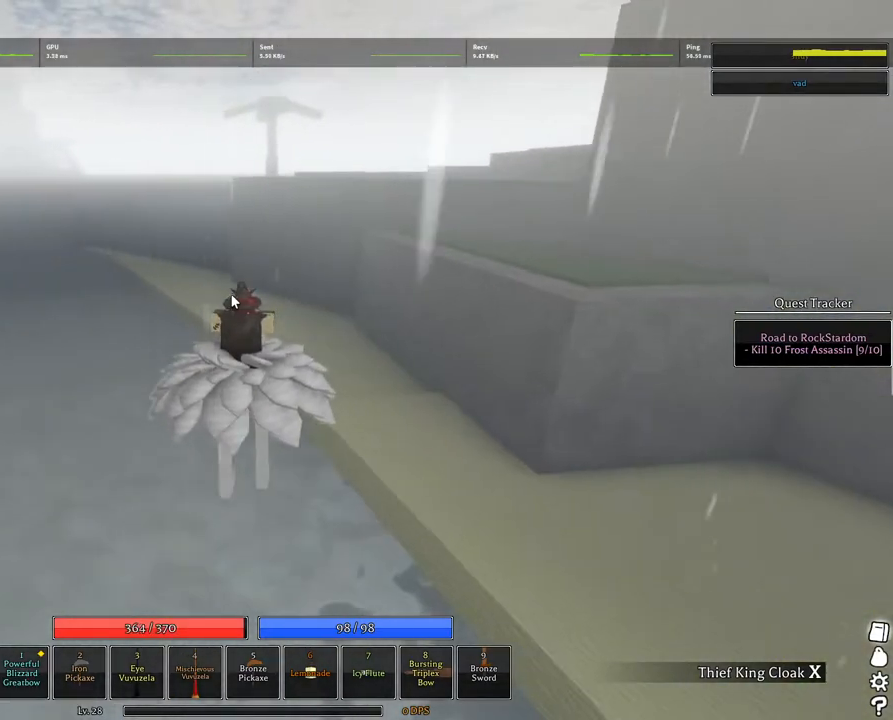
Gameplay with keyboard and mouse; each line is a JSON object with the keys and mouse buttons held at the frame after it. "events" lists presses ("down") and releases ("up") of "1", "2", "3", "4", "5", "a", "alt", "c", "caps_lock", "ctrl", "d", "e", "f", "g", "q", "r", "s", "shift", "space", "t", "tab", "v", "w", "x", "z", "mouse_left", "mouse_wheel" and "mouse_right" between this image and that frame as [ms after this image, input, new state], when the widget could be followed in between. "mouse_left", "mouse_wheel", "mouse_right" = the "left", "wheel", "right" buttons of the "mouse" list. No other keys are recorded. "wheel" means that the mouse wheel is clicked or scrolled. Not read: mouse_move.
{"keys": ["a", "d", "w"], "mouse": ["right"], "events": [[300, "d", "up"], [434, "d", "down"]]}
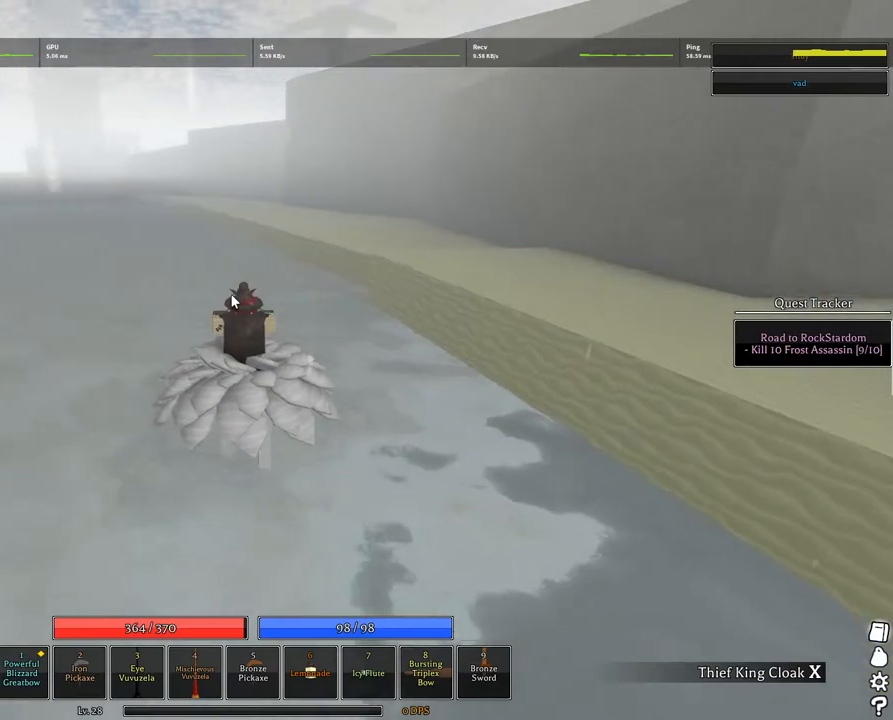
{"keys": ["a", "d", "w"], "mouse": ["right"], "events": [[134, "q", "down"], [284, "q", "up"]]}
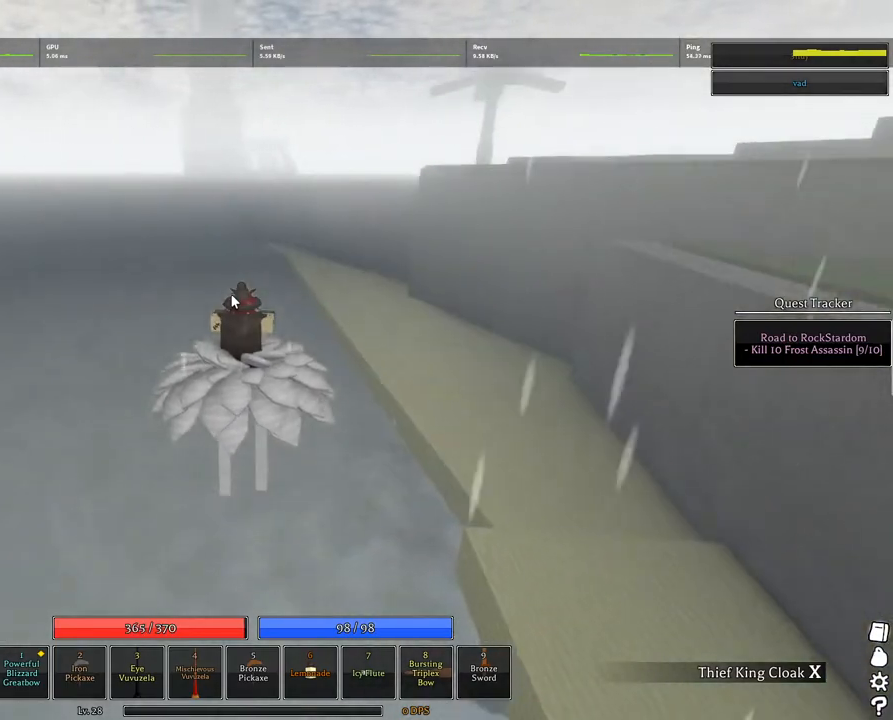
{"keys": ["a", "d", "w"], "mouse": ["right"], "events": []}
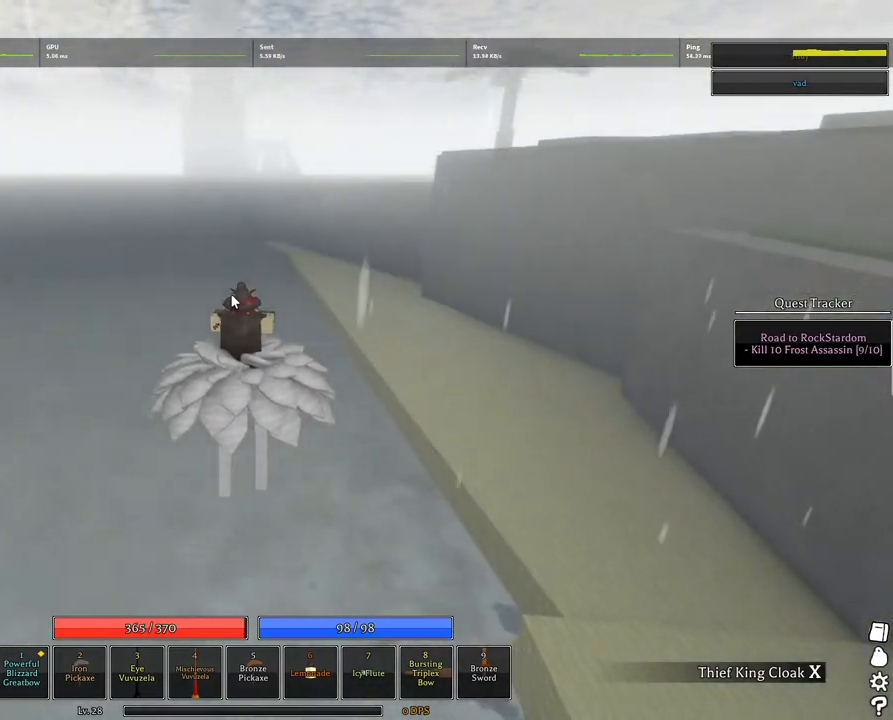
{"keys": ["a", "d", "q", "w"], "mouse": ["right"], "events": [[367, "q", "down"]]}
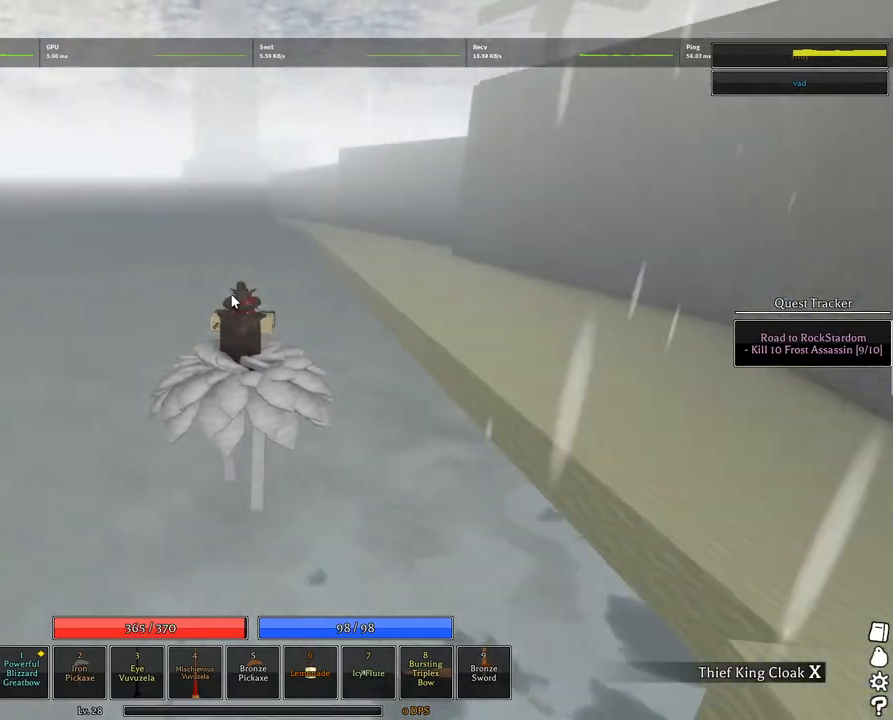
{"keys": ["a", "d", "w"], "mouse": ["right"], "events": [[34, "q", "up"], [84, "a", "up"], [184, "a", "down"]]}
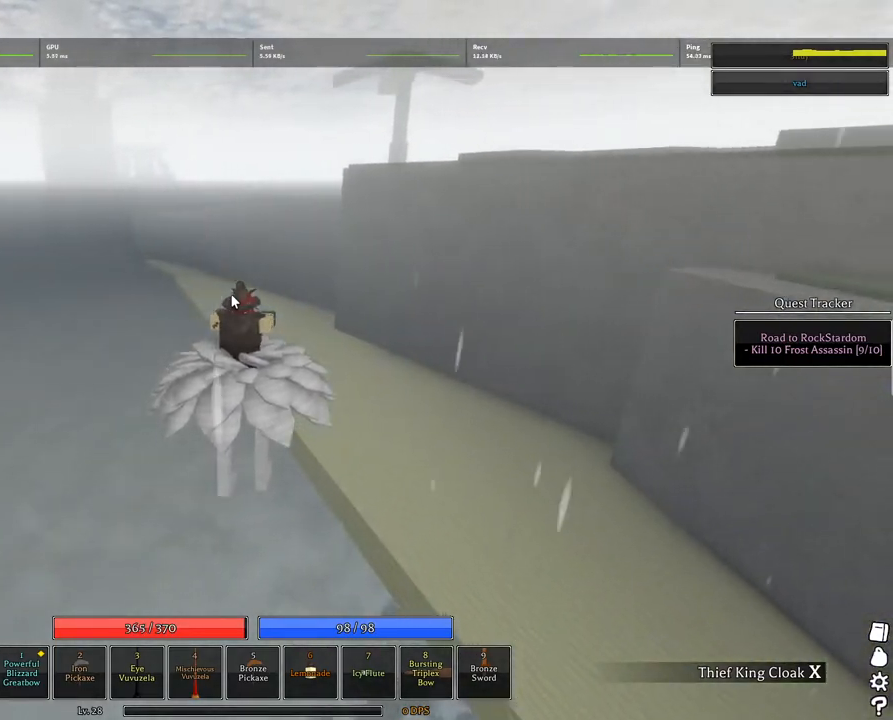
{"keys": ["a", "d", "w"], "mouse": ["right"], "events": [[150, "d", "up"], [300, "d", "down"]]}
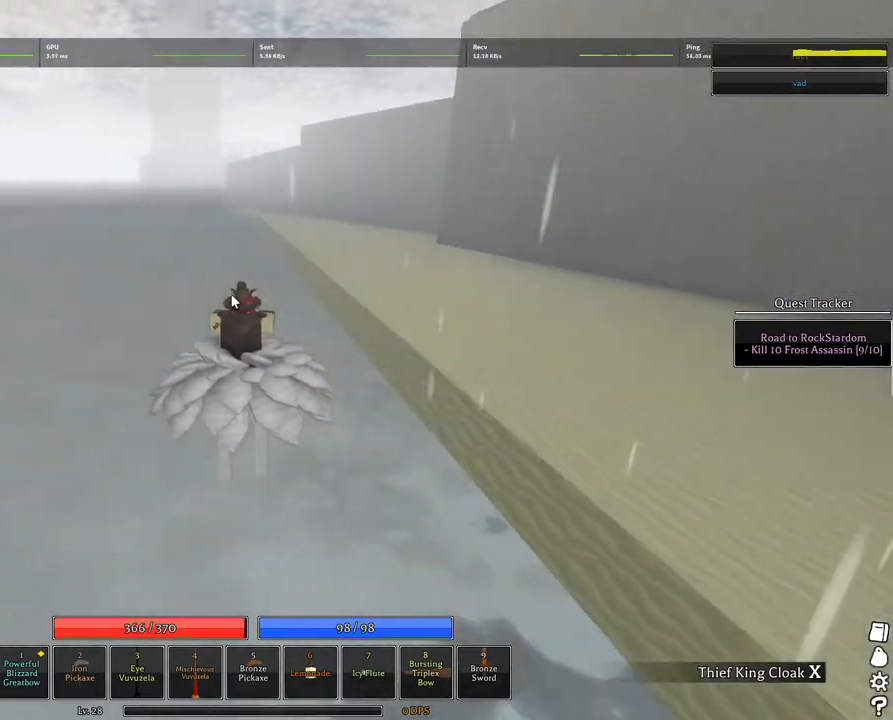
{"keys": ["a", "d", "w"], "mouse": ["right"], "events": [[150, "q", "down"], [250, "q", "up"]]}
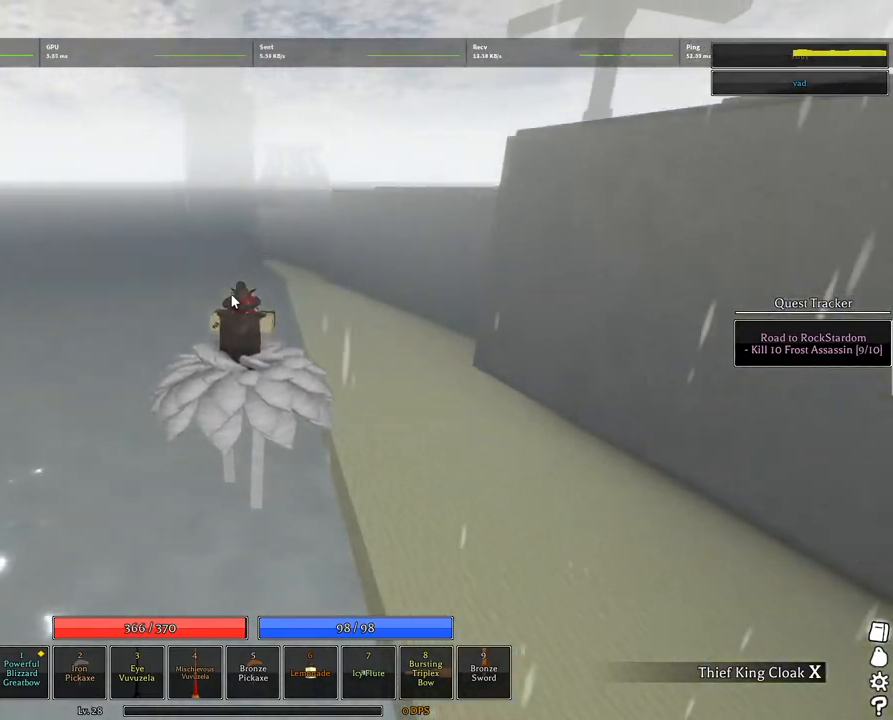
{"keys": ["a", "d", "w"], "mouse": ["right"], "events": [[317, "d", "up"], [417, "d", "down"]]}
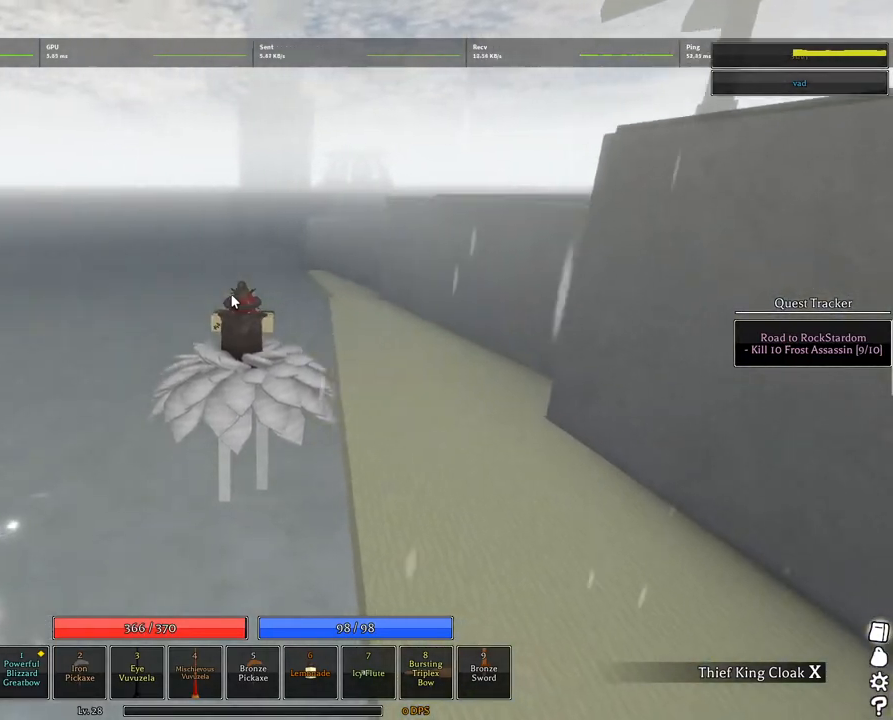
{"keys": ["a", "d", "w"], "mouse": ["right"], "events": [[284, "a", "up"], [384, "a", "down"], [384, "q", "down"], [484, "q", "up"]]}
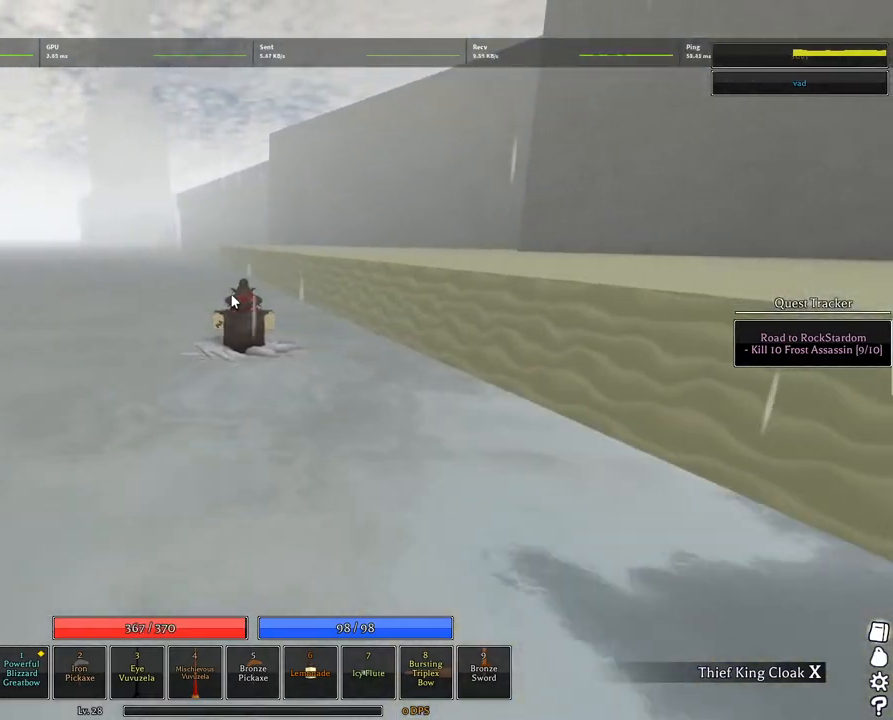
{"keys": ["w"], "mouse": ["right"], "events": [[17, "a", "up"], [67, "d", "up"], [350, "a", "down"], [350, "q", "down"], [400, "a", "up"], [400, "q", "up"]]}
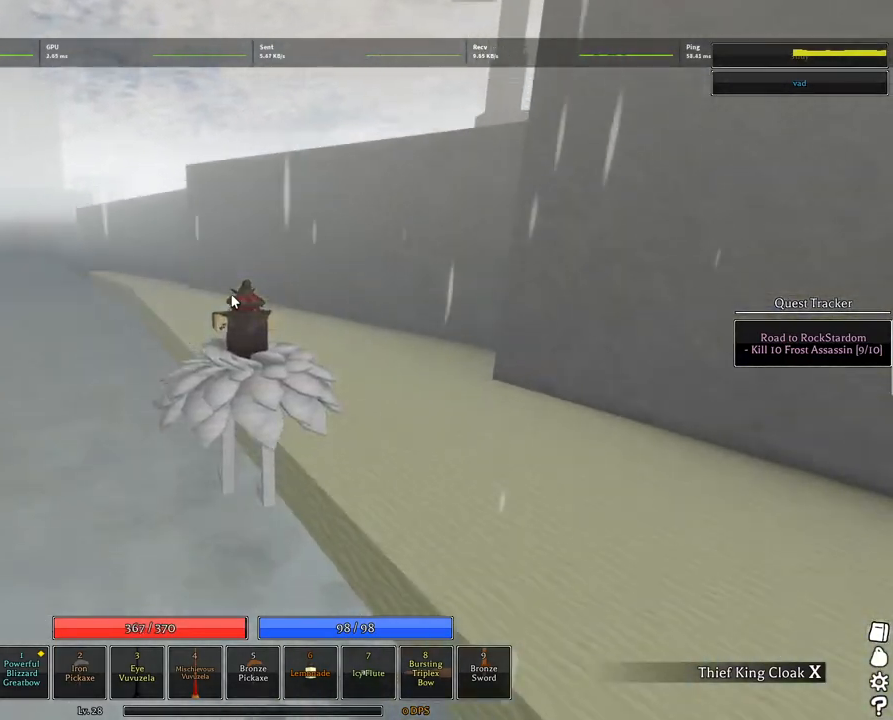
{"keys": ["d", "w"], "mouse": ["right"], "events": [[34, "a", "down"], [34, "q", "down"], [84, "a", "up"], [134, "q", "up"], [417, "d", "down"]]}
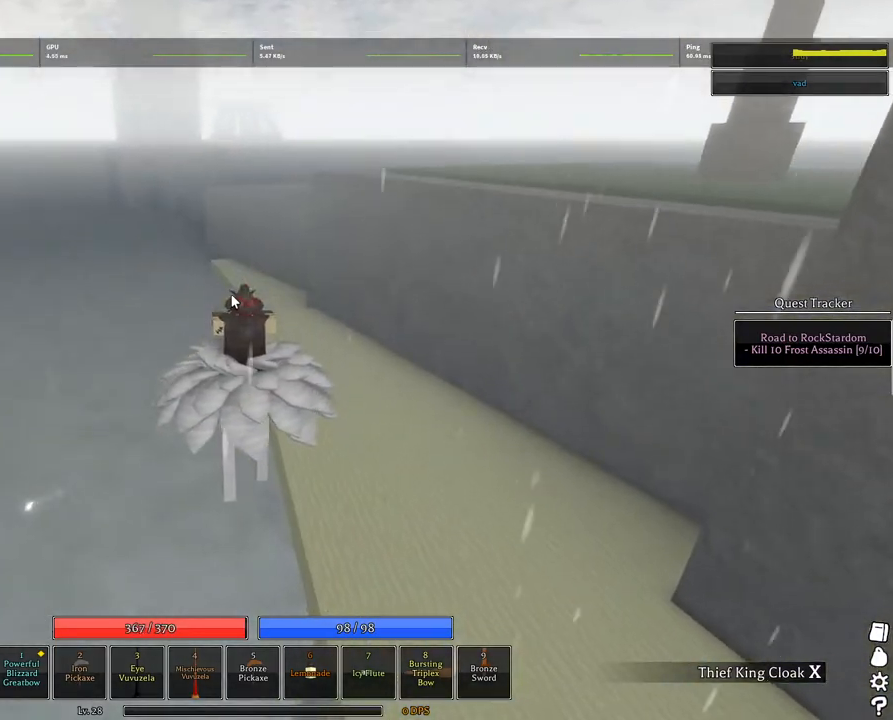
{"keys": ["q", "w"], "mouse": ["right"], "events": [[234, "d", "up"], [434, "q", "down"]]}
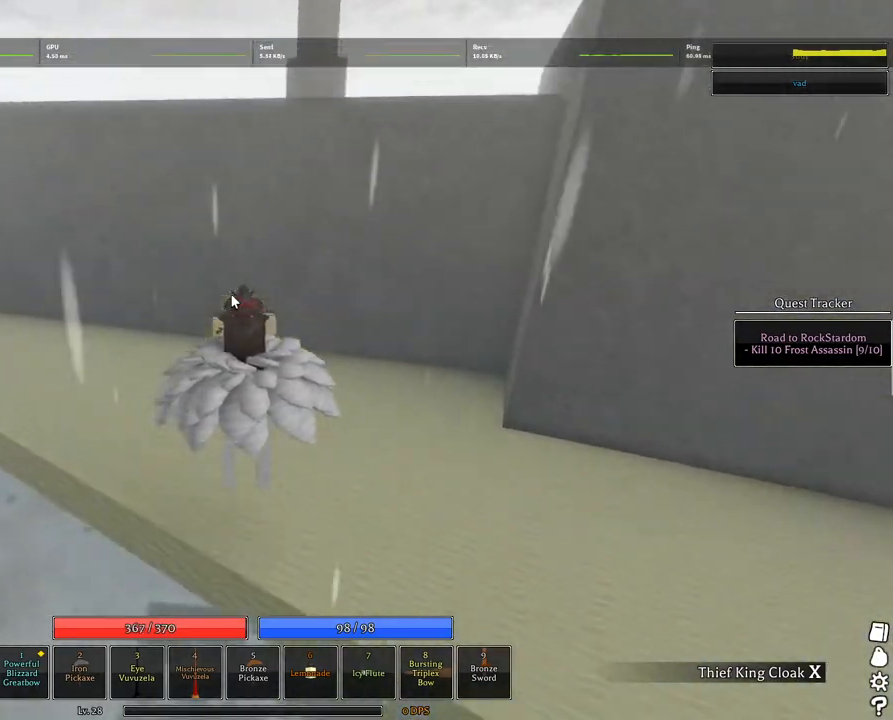
{"keys": ["a", "w"], "mouse": ["right"], "events": [[17, "q", "up"], [117, "q", "down"], [300, "a", "down"], [484, "q", "up"]]}
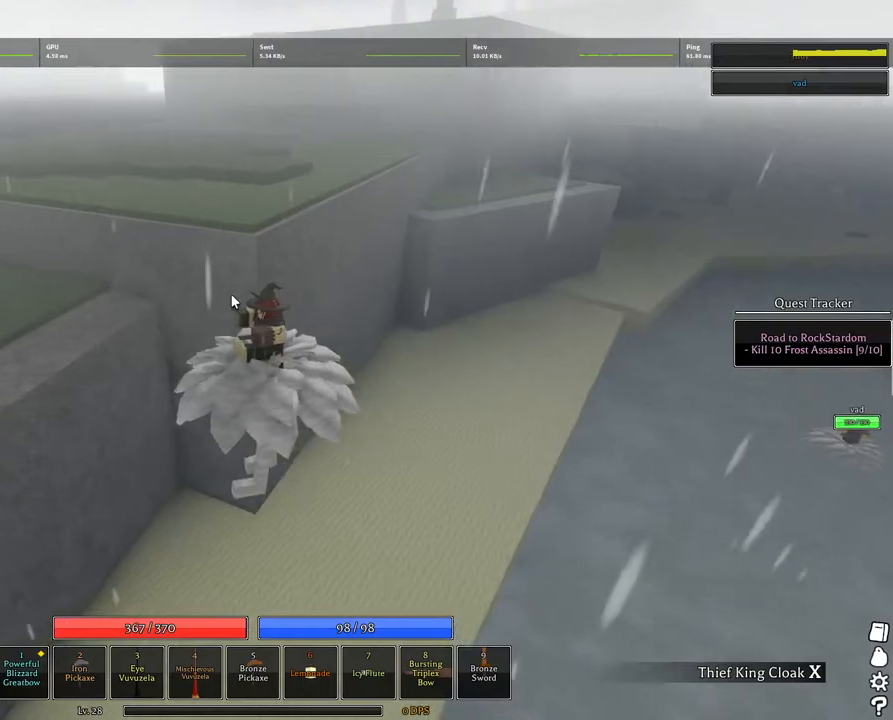
{"keys": ["w"], "mouse": ["right"], "events": [[34, "a", "up"]]}
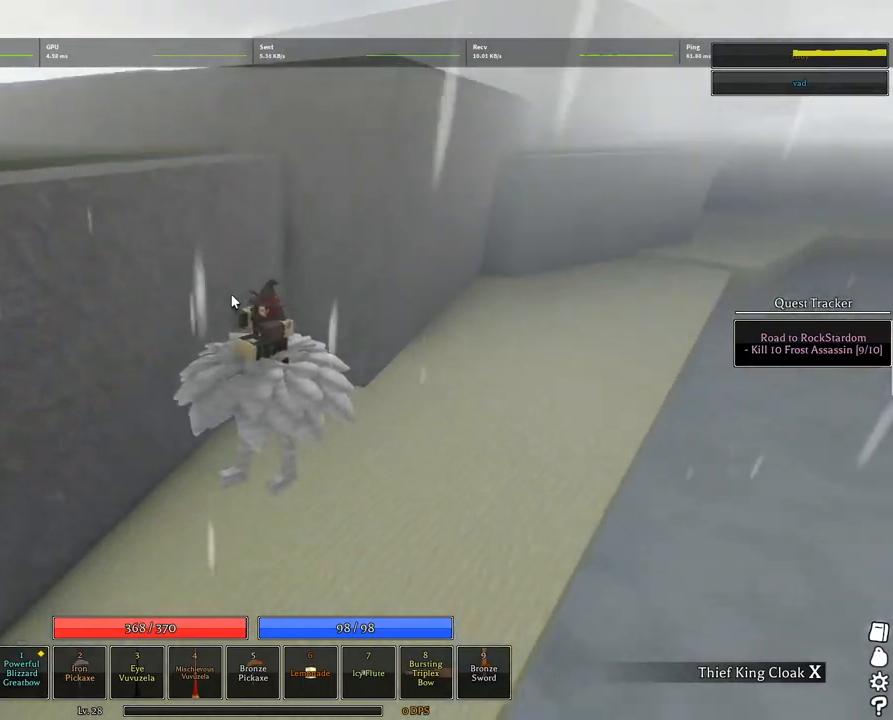
{"keys": ["q", "w"], "mouse": ["right"], "events": [[184, "q", "down"], [250, "q", "up"], [334, "q", "down"], [434, "q", "up"], [467, "q", "down"]]}
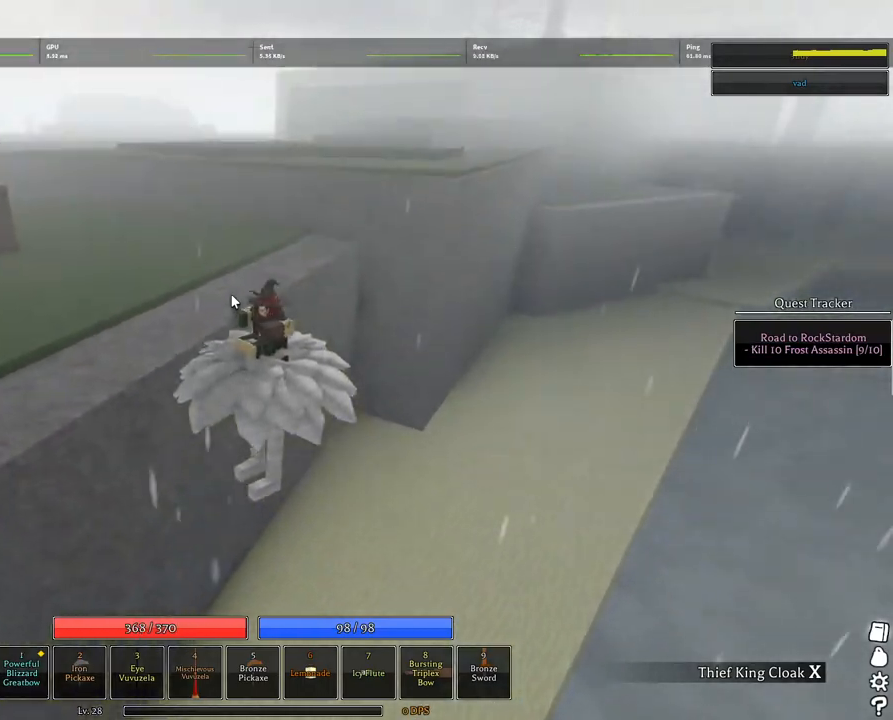
{"keys": ["w"], "mouse": ["right"], "events": [[67, "q", "up"], [217, "d", "down"], [450, "d", "up"]]}
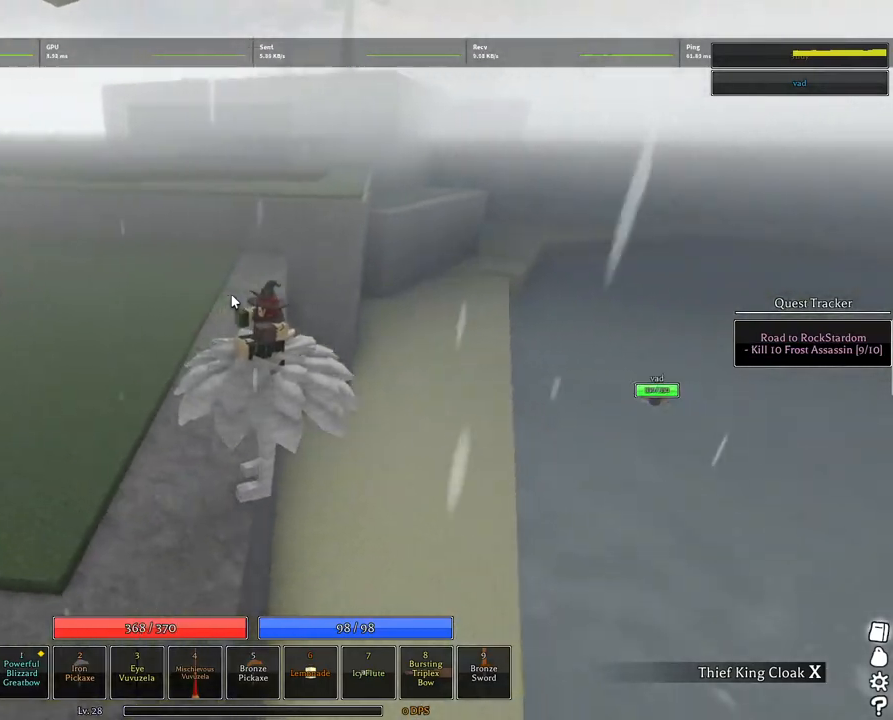
{"keys": ["a", "q", "w"], "mouse": ["right"], "events": [[134, "q", "down"], [217, "q", "up"], [317, "a", "down"], [317, "q", "down"]]}
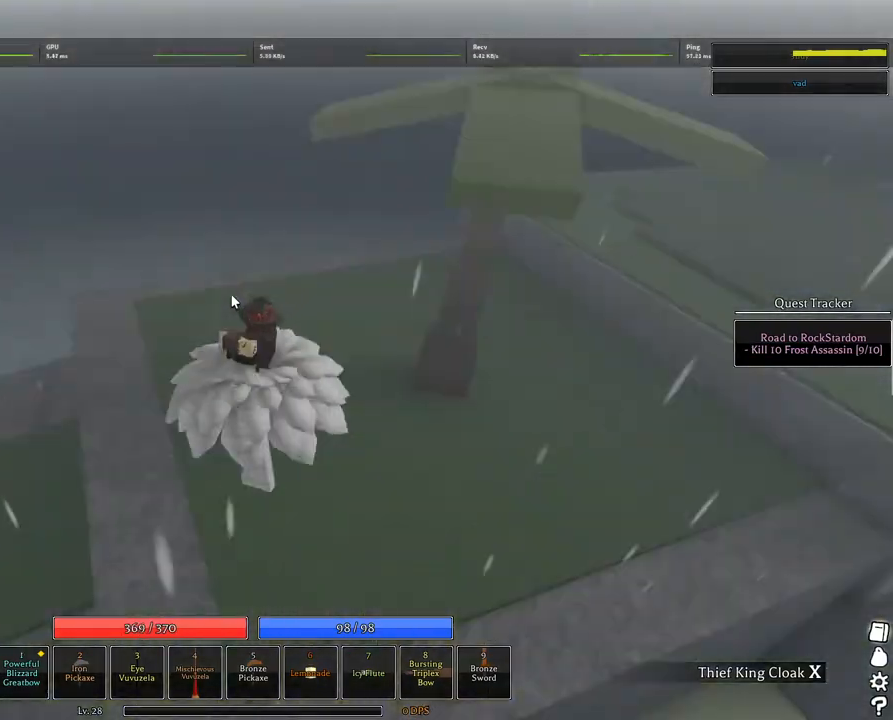
{"keys": ["w"], "mouse": ["right"], "events": [[234, "a", "up"], [284, "q", "up"]]}
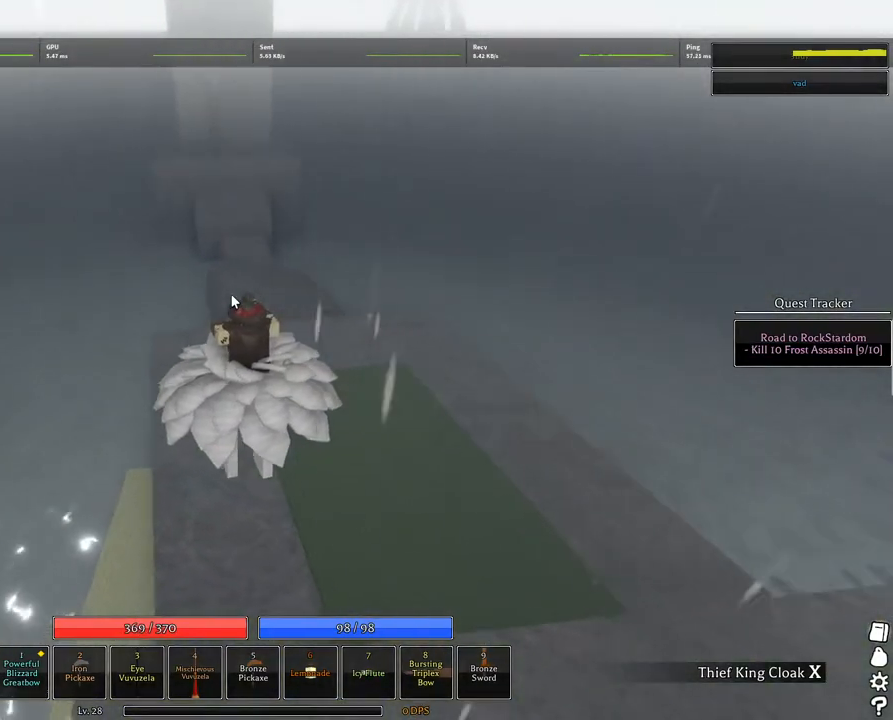
{"keys": ["w"], "mouse": ["right"], "events": []}
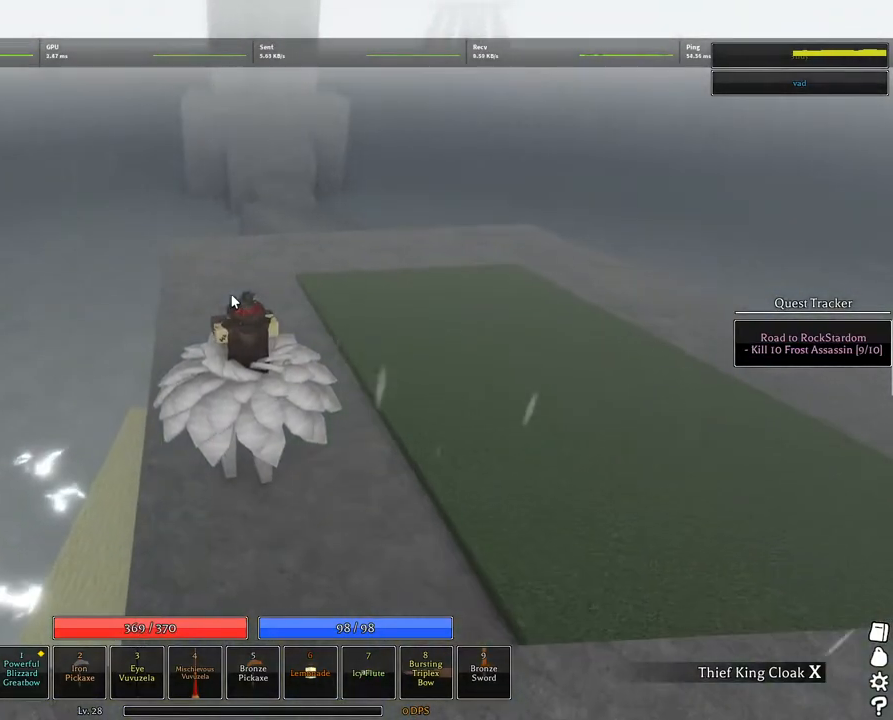
{"keys": ["w"], "mouse": ["right"], "events": [[317, "d", "down"], [467, "d", "up"]]}
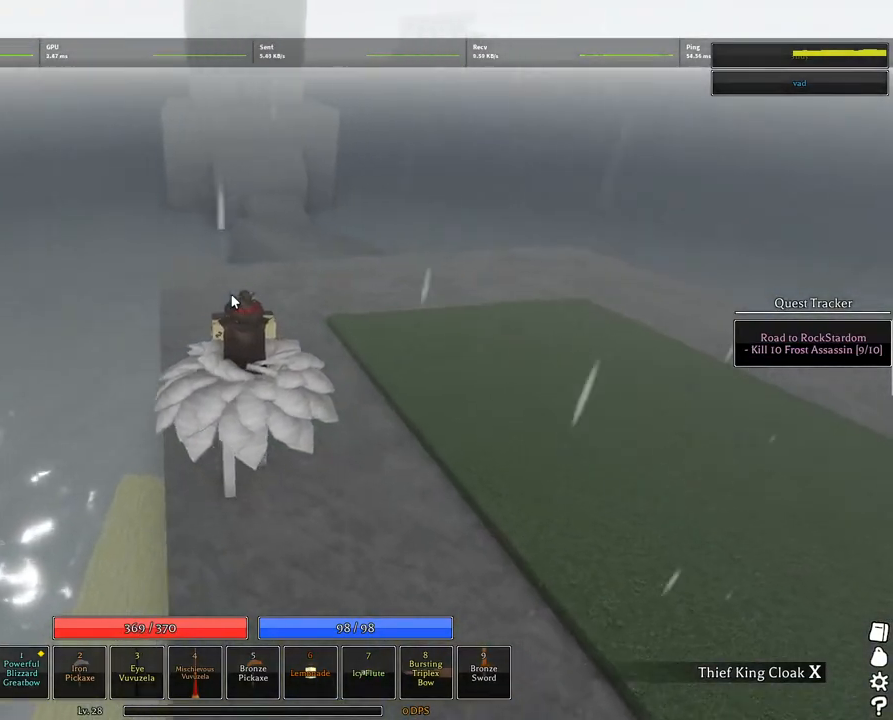
{"keys": ["w"], "mouse": ["right"], "events": []}
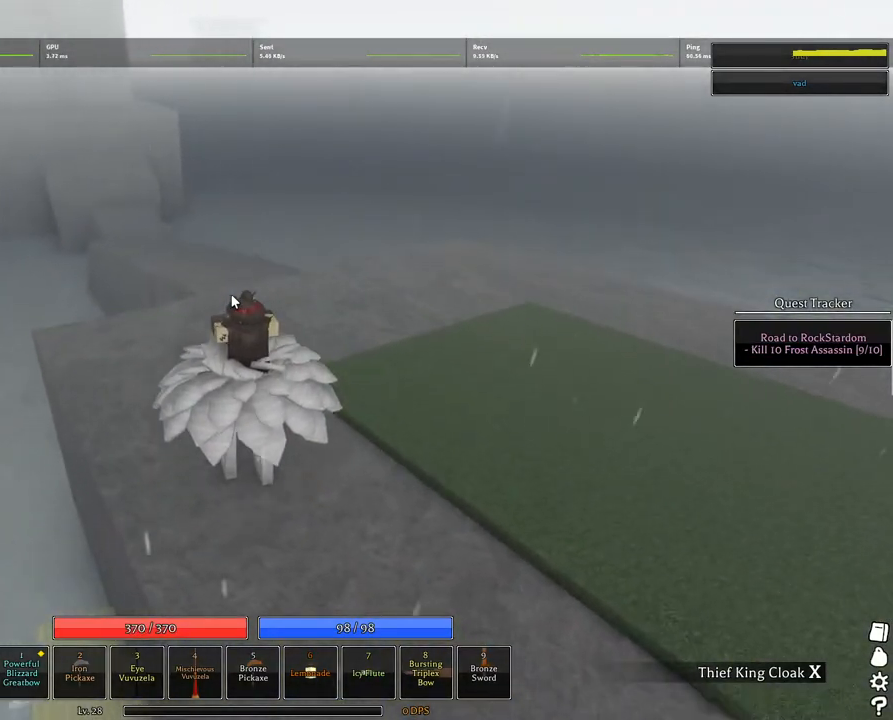
{"keys": ["w"], "mouse": ["right"], "events": []}
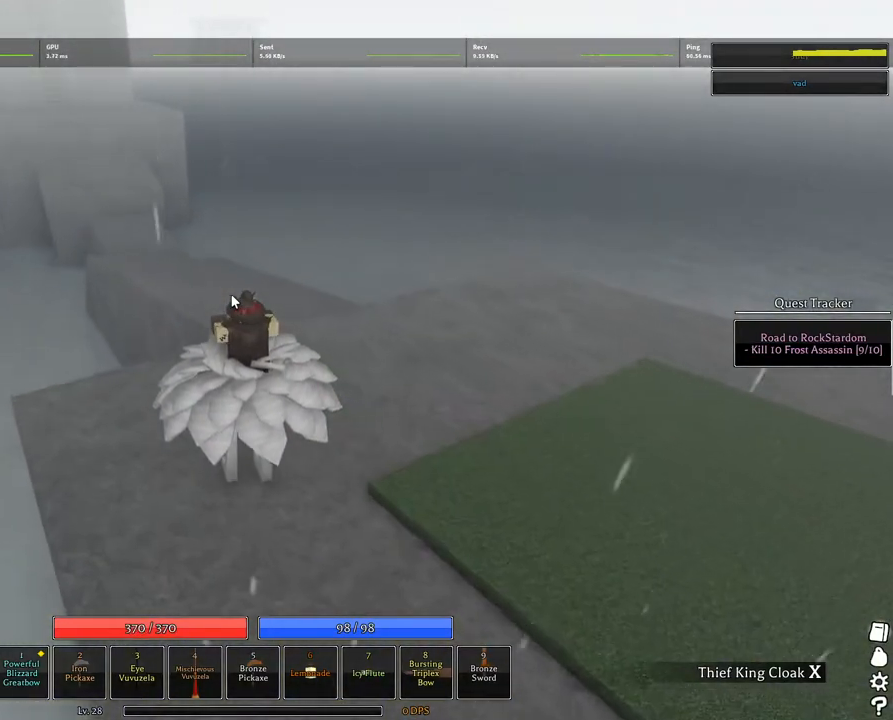
{"keys": ["w"], "mouse": ["right"], "events": [[84, "d", "down"], [167, "d", "up"], [367, "a", "down"], [367, "q", "down"], [467, "a", "up"], [500, "q", "up"]]}
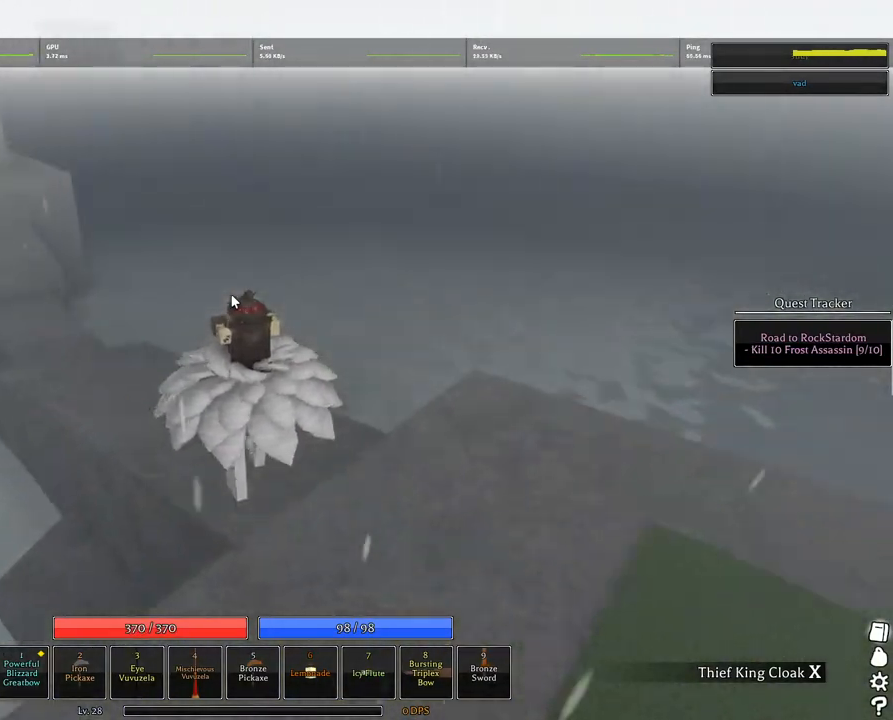
{"keys": ["w"], "mouse": ["right"], "events": [[384, "d", "down"], [467, "d", "up"]]}
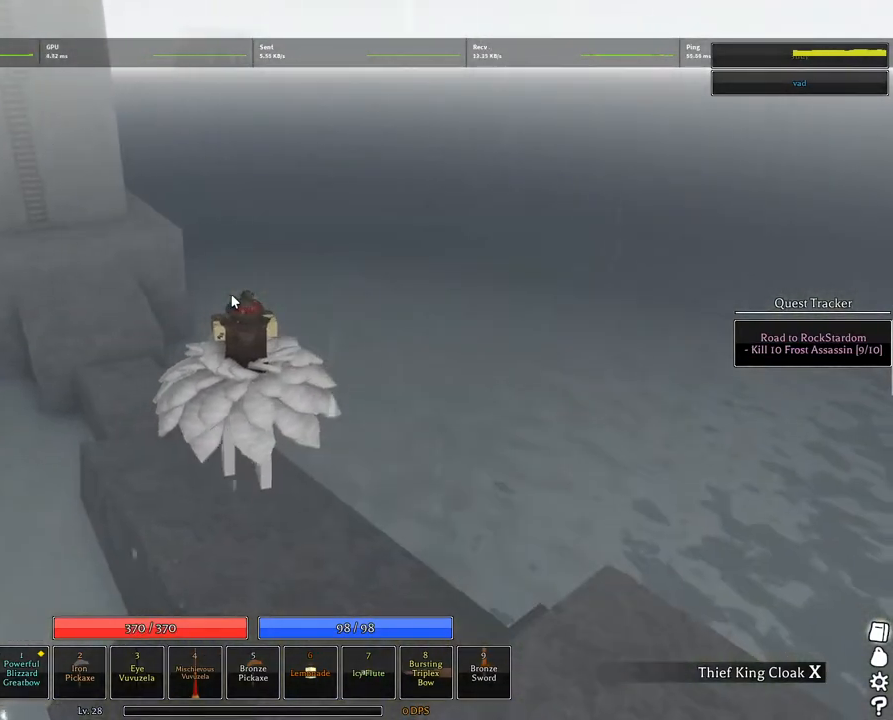
{"keys": ["w"], "mouse": ["right"], "events": [[217, "a", "down"], [350, "a", "up"]]}
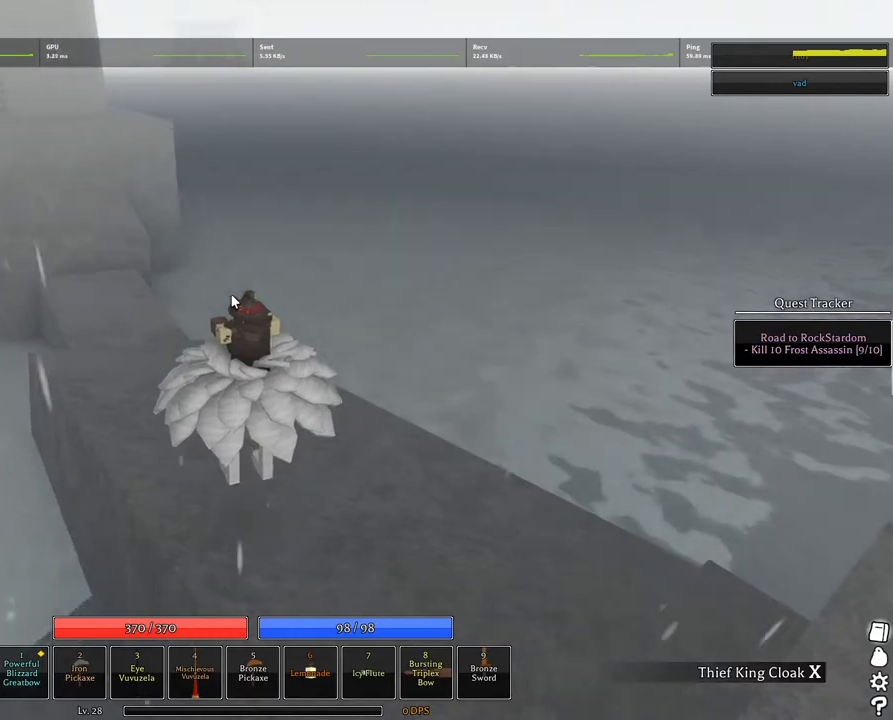
{"keys": ["w"], "mouse": ["right"], "events": []}
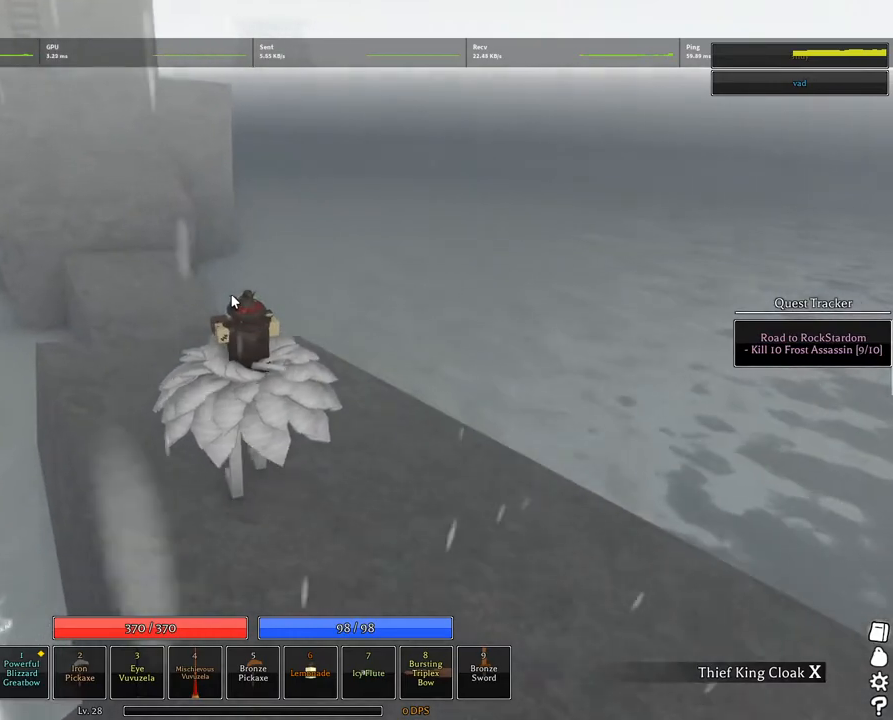
{"keys": ["a", "w"], "mouse": ["right"], "events": [[484, "a", "down"]]}
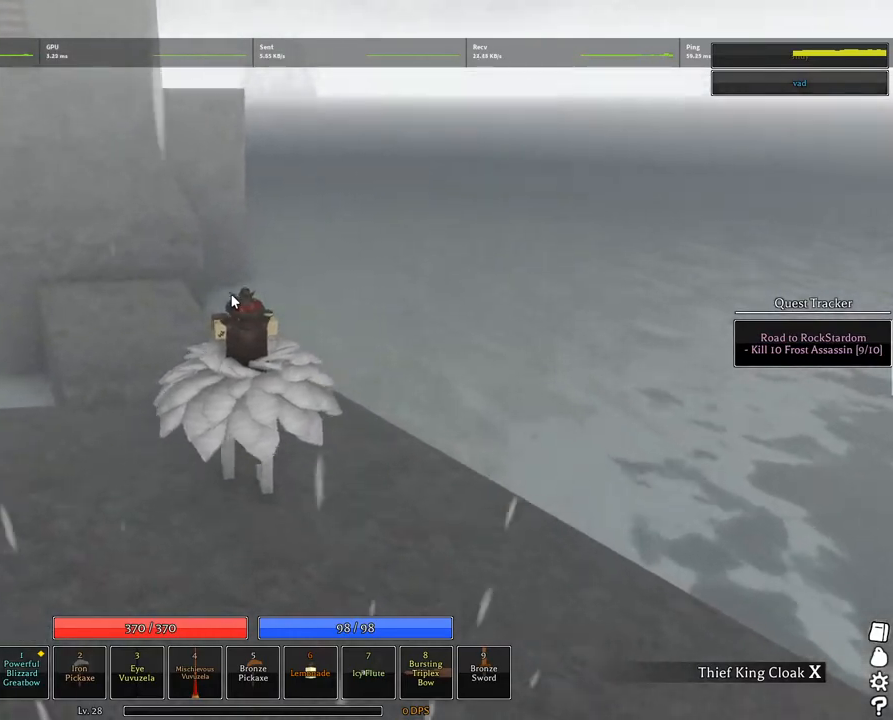
{"keys": ["w"], "mouse": ["right"], "events": [[117, "a", "up"]]}
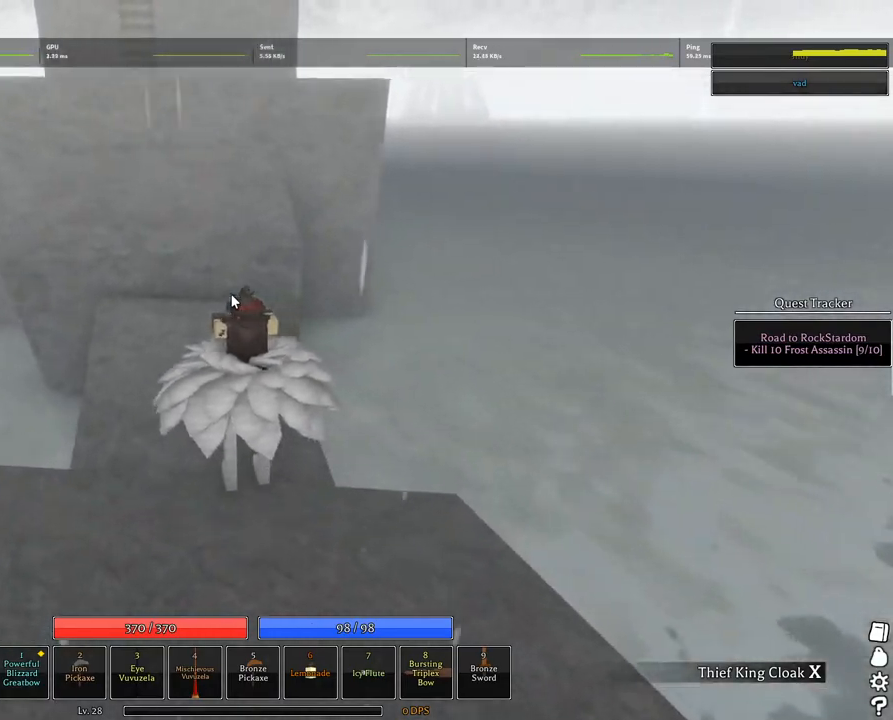
{"keys": ["q", "w"], "mouse": ["right"], "events": [[267, "q", "down"], [417, "q", "up"], [467, "q", "down"]]}
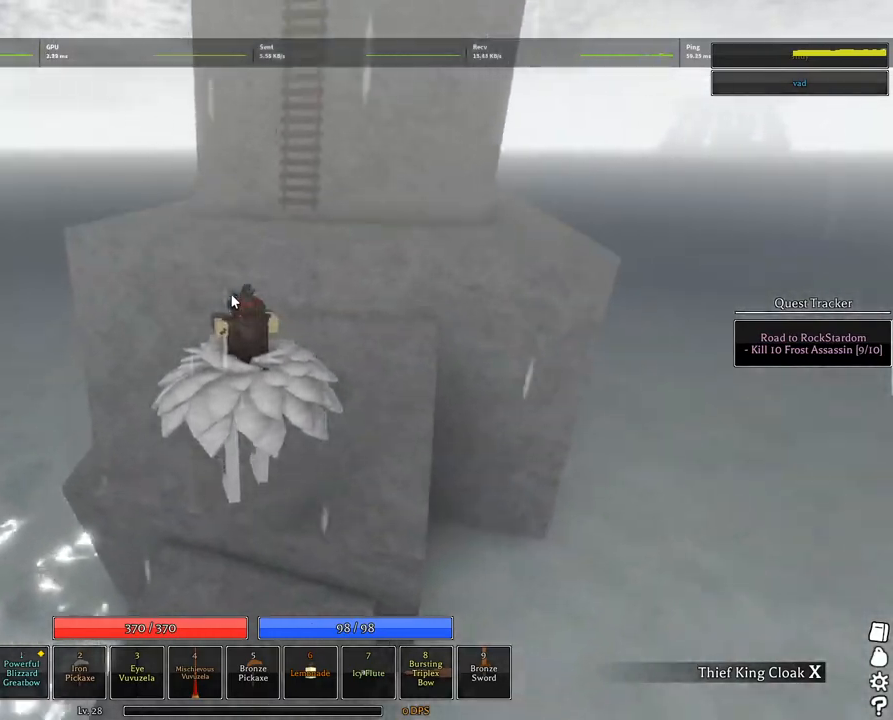
{"keys": ["w"], "mouse": ["right"], "events": [[100, "q", "up"], [200, "d", "down"], [467, "d", "up"]]}